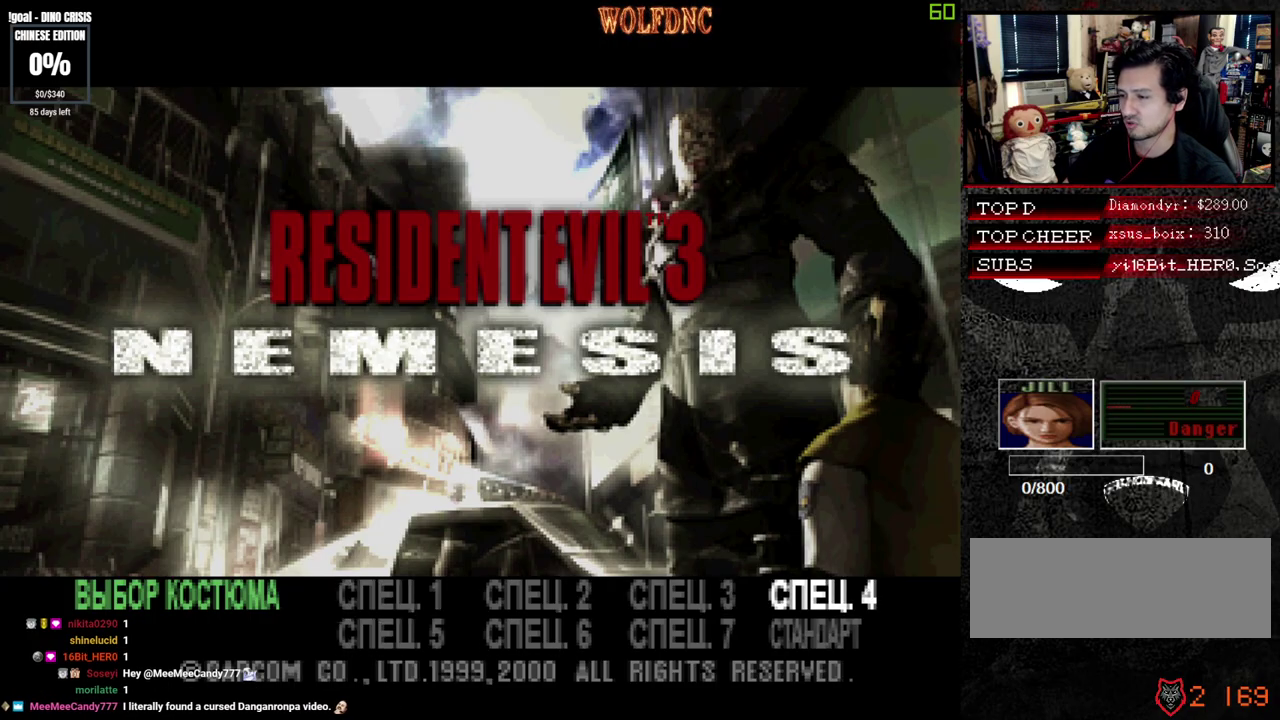
Gameplay with a controller (PlayStation layout); each line is a JSON object with the inputs held at the frame after it. "events" lists button and stick changes between this image and that frame as [ms after this image, input, new state], when the widget could be followed in between. Not read: L3 R3.
{"buttons": [], "events": [[33, "DPAD_DOWN", "down"], [83, "DPAD_DOWN", "up"]]}
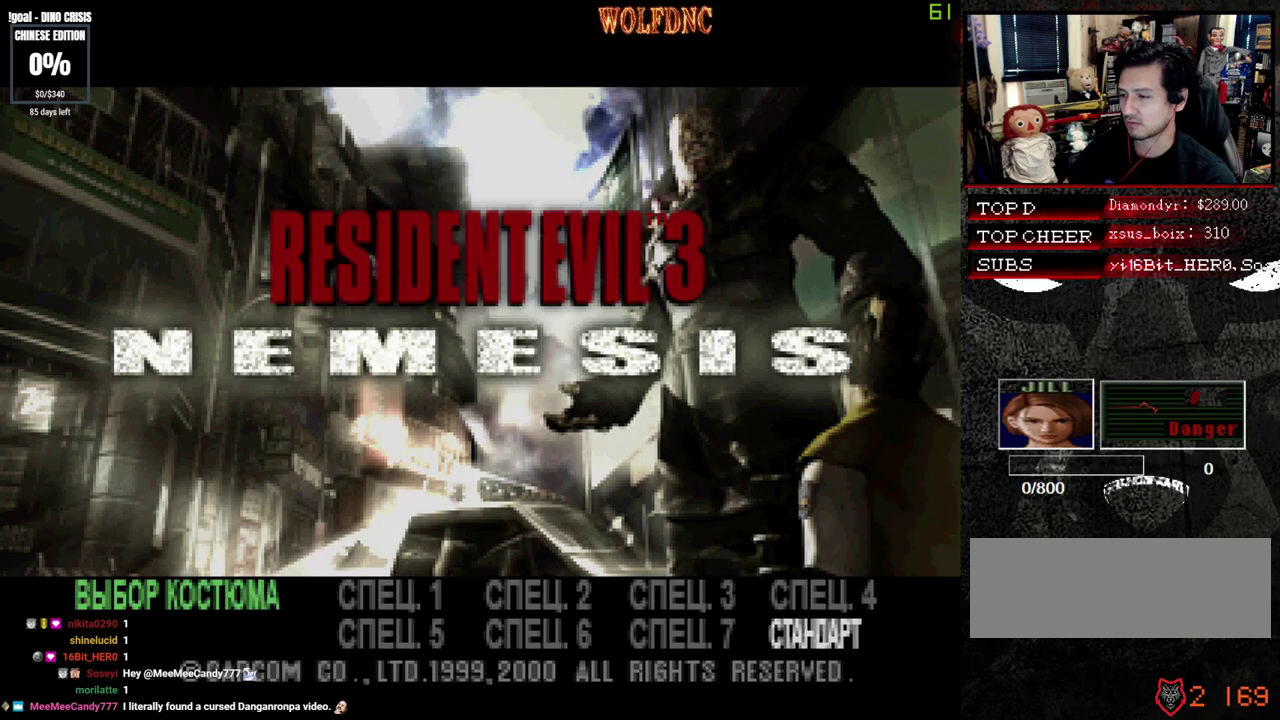
{"buttons": [], "events": []}
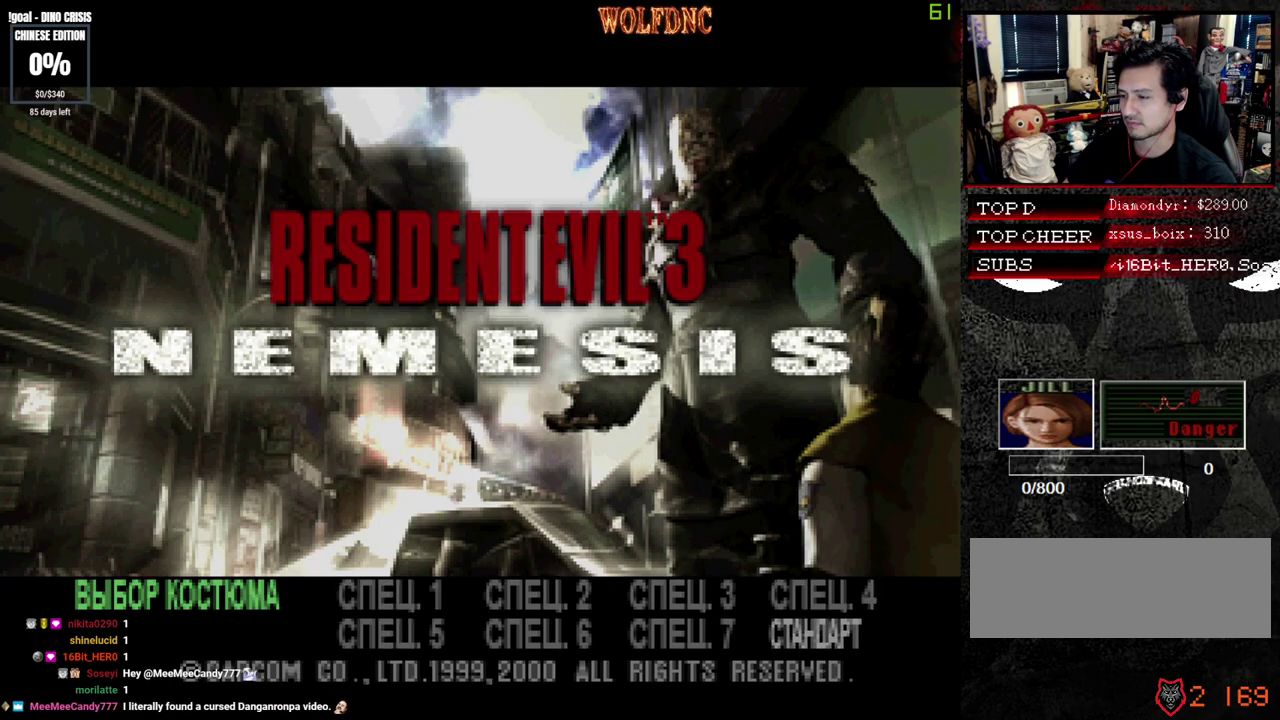
{"buttons": [], "events": []}
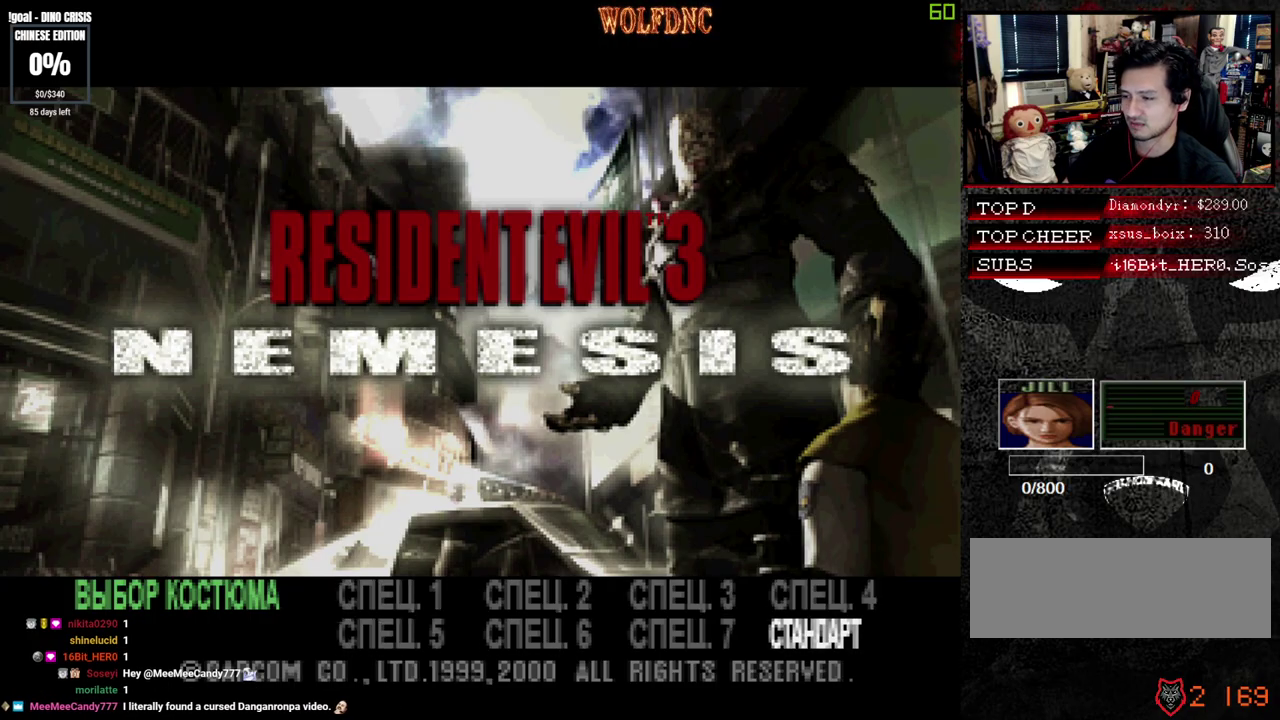
{"buttons": [], "events": []}
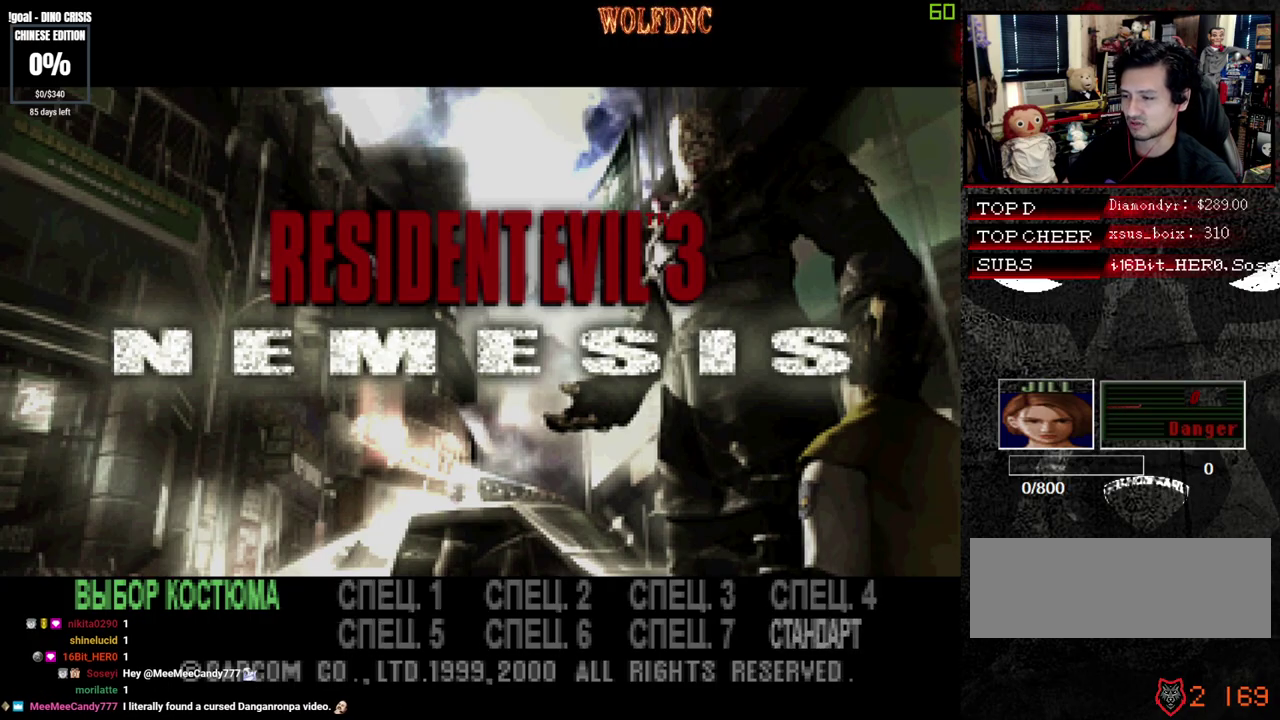
{"buttons": [], "events": []}
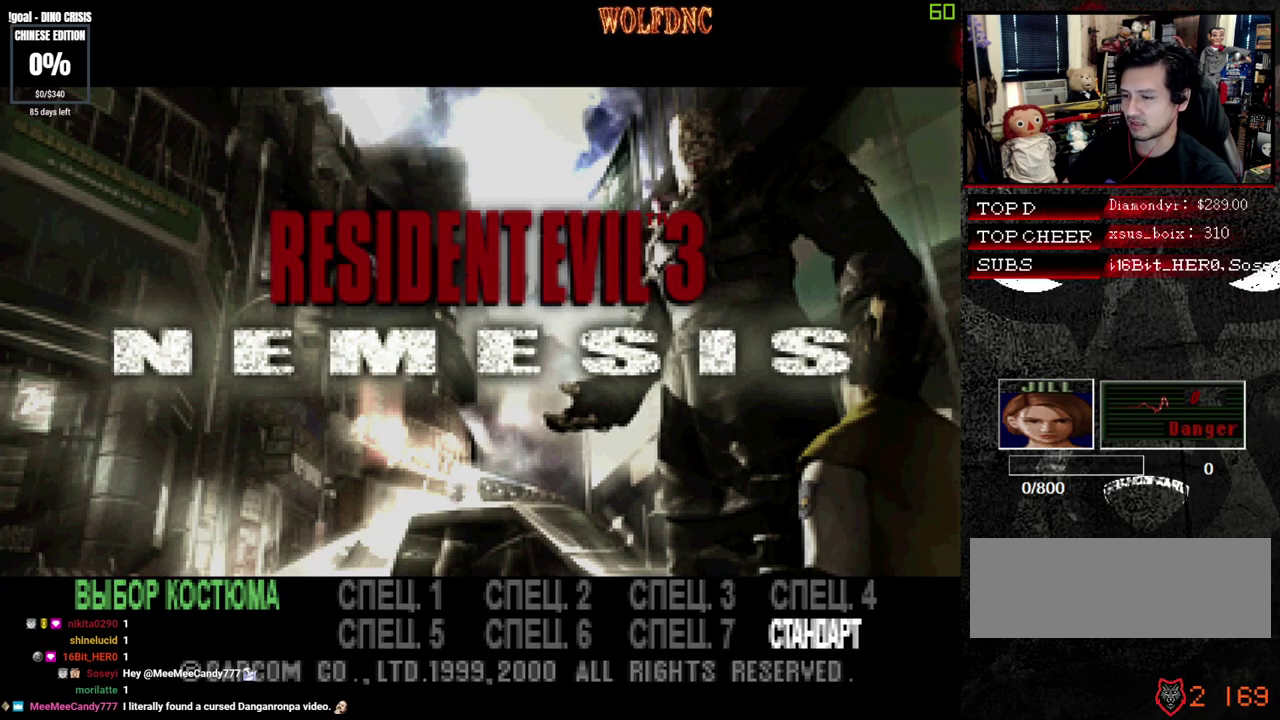
{"buttons": ["CROSS"], "events": [[450, "CROSS", "down"]]}
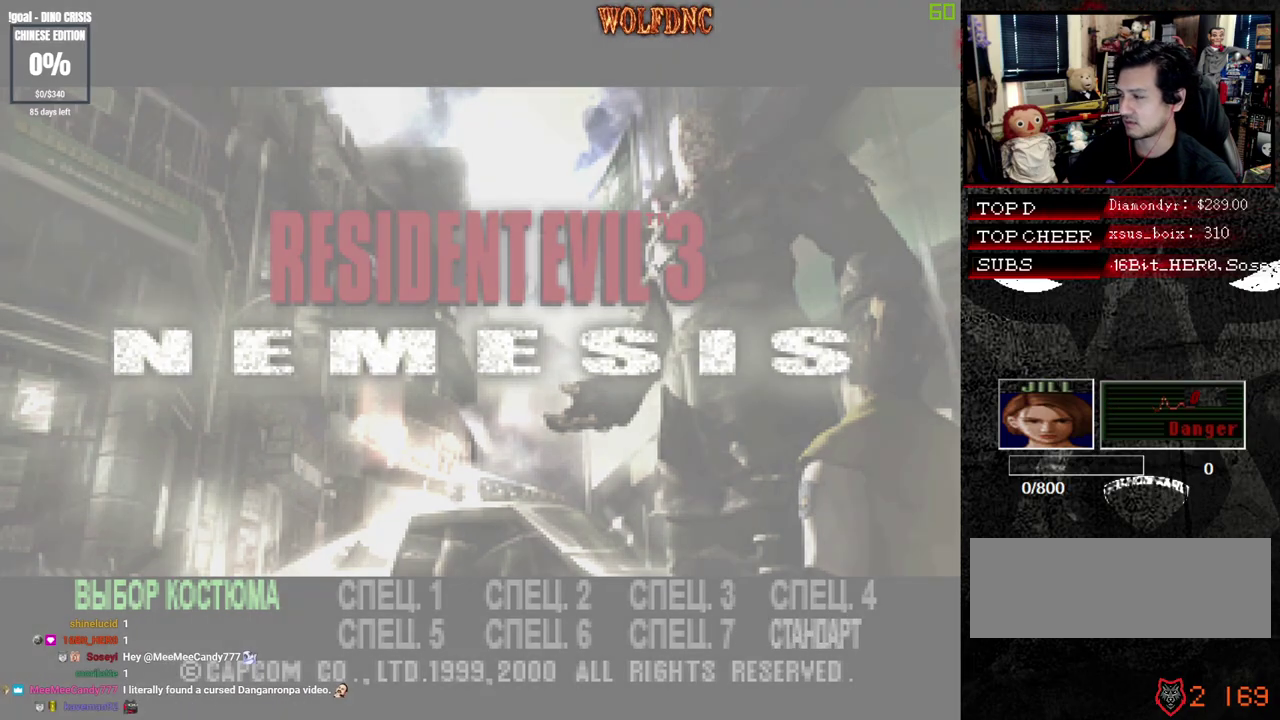
{"buttons": [], "events": [[33, "CROSS", "up"]]}